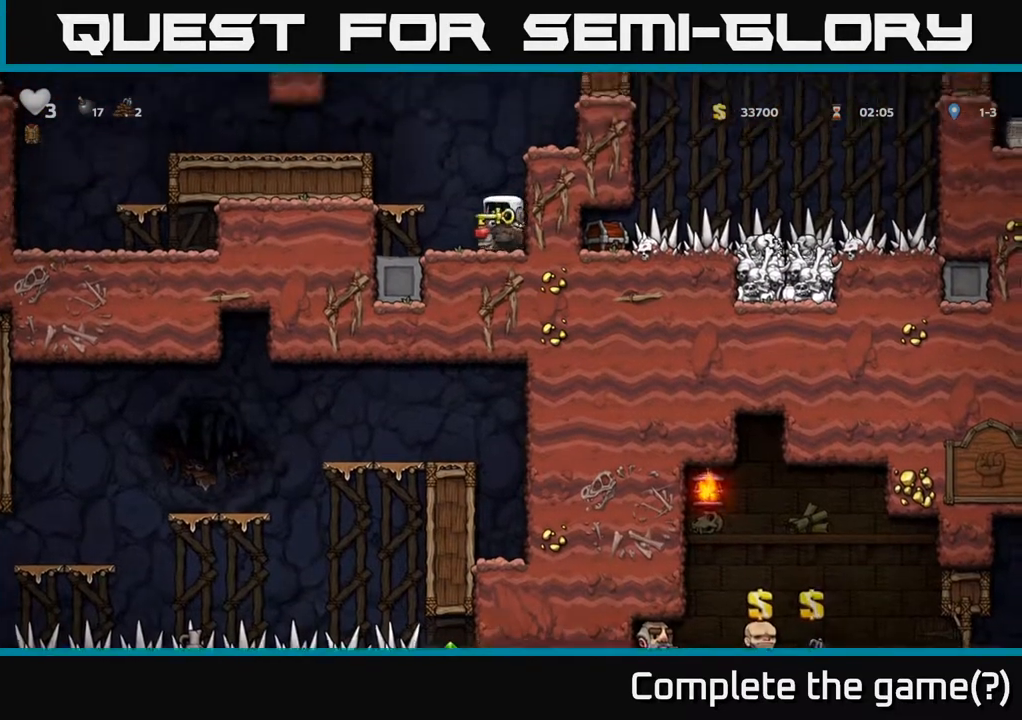
Gameplay with a controller (Xbox layout); each line is a JSON object with the inputs held at the frame after it (dt_ms = milliseconds from this image to that frame). "events" lists button and stick changes between this image and that frame as [ms after this image, input, new state], when the widget could be followed in between.
{"dt_ms": 500, "buttons": [], "left_stick": "center", "right_stick": "center", "events": [[67, "left_stick", "center"]]}
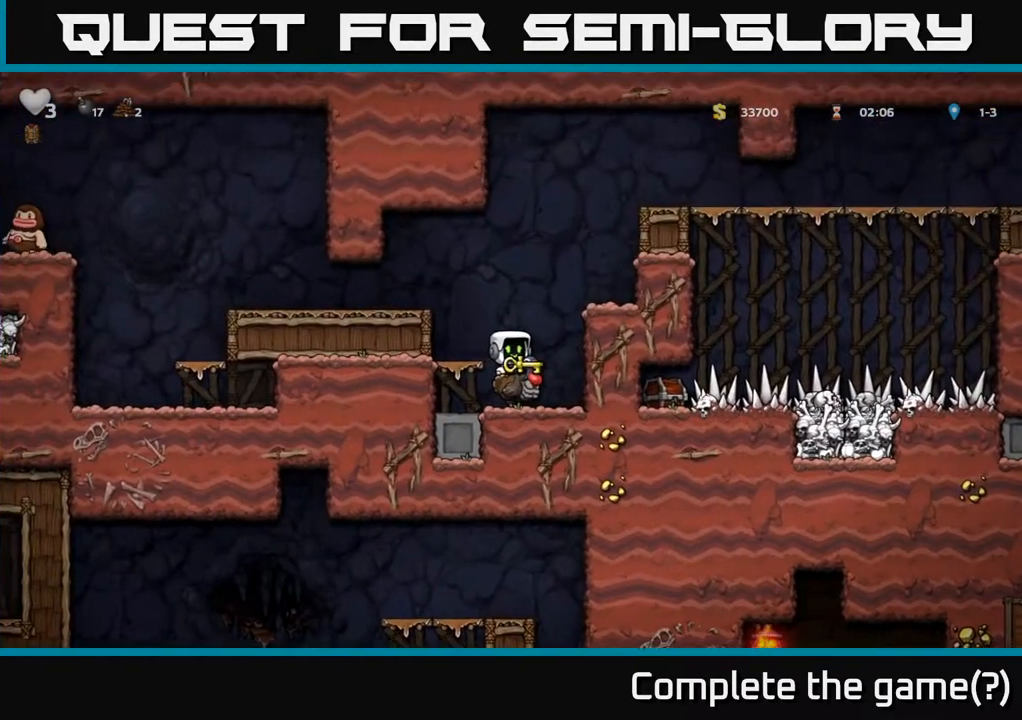
{"dt_ms": 500, "buttons": [], "left_stick": "center", "right_stick": "center", "events": []}
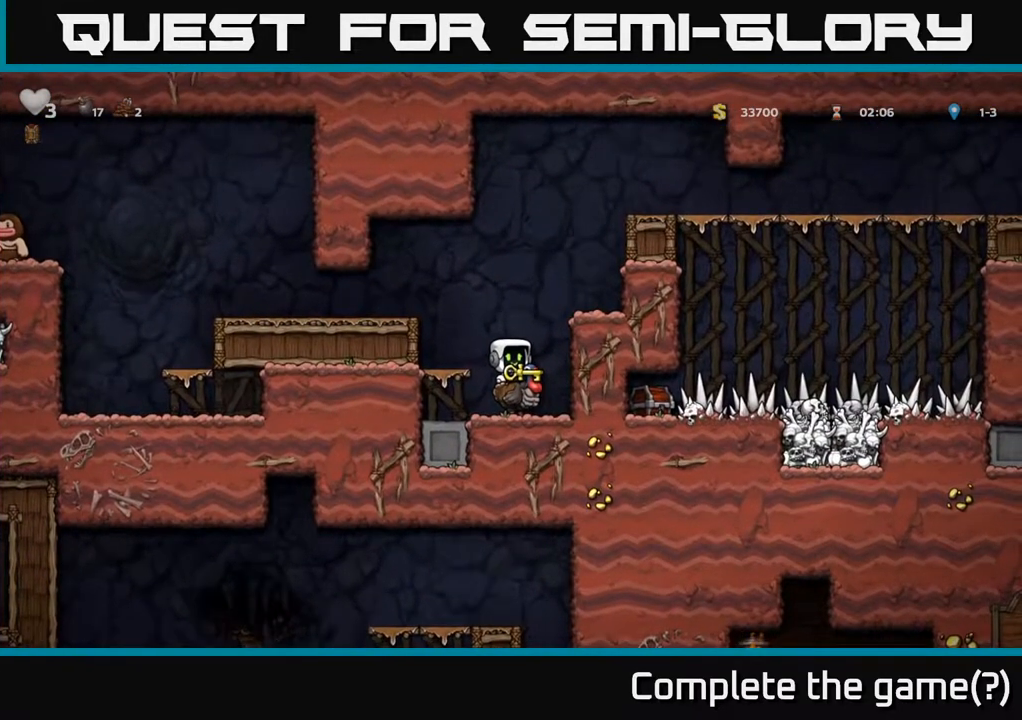
{"dt_ms": 500, "buttons": [], "left_stick": "center", "right_stick": "center", "events": [[83, "left_stick", "left"], [150, "left_stick", "center"]]}
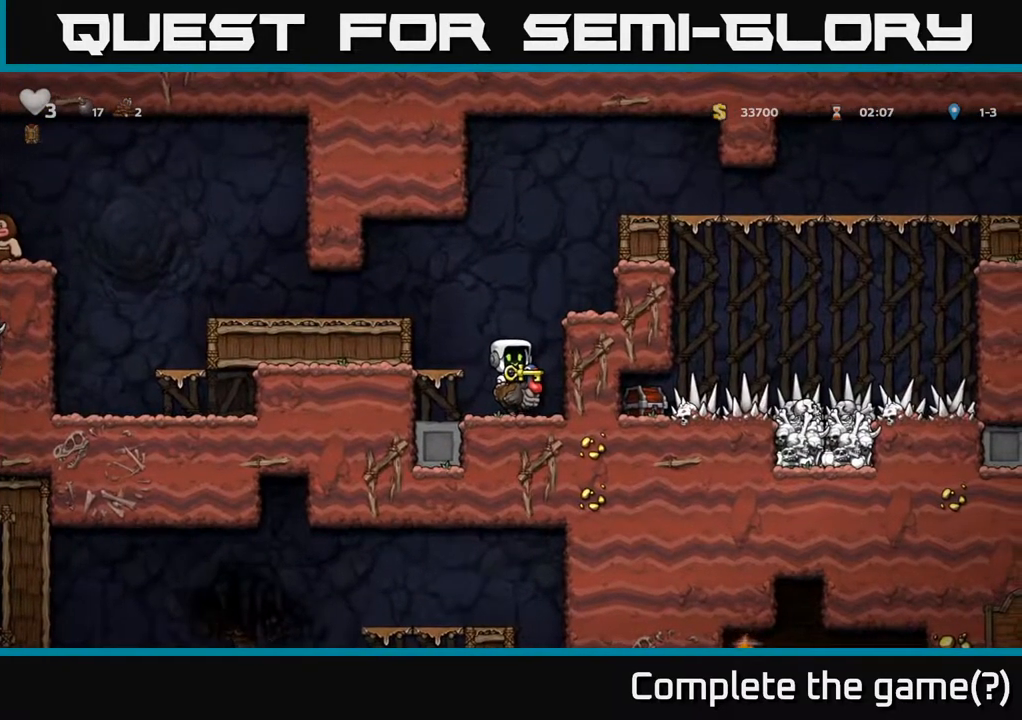
{"dt_ms": 500, "buttons": ["L1"], "left_stick": "down", "right_stick": "center", "events": [[167, "left_stick", "down"], [467, "L1", "down"]]}
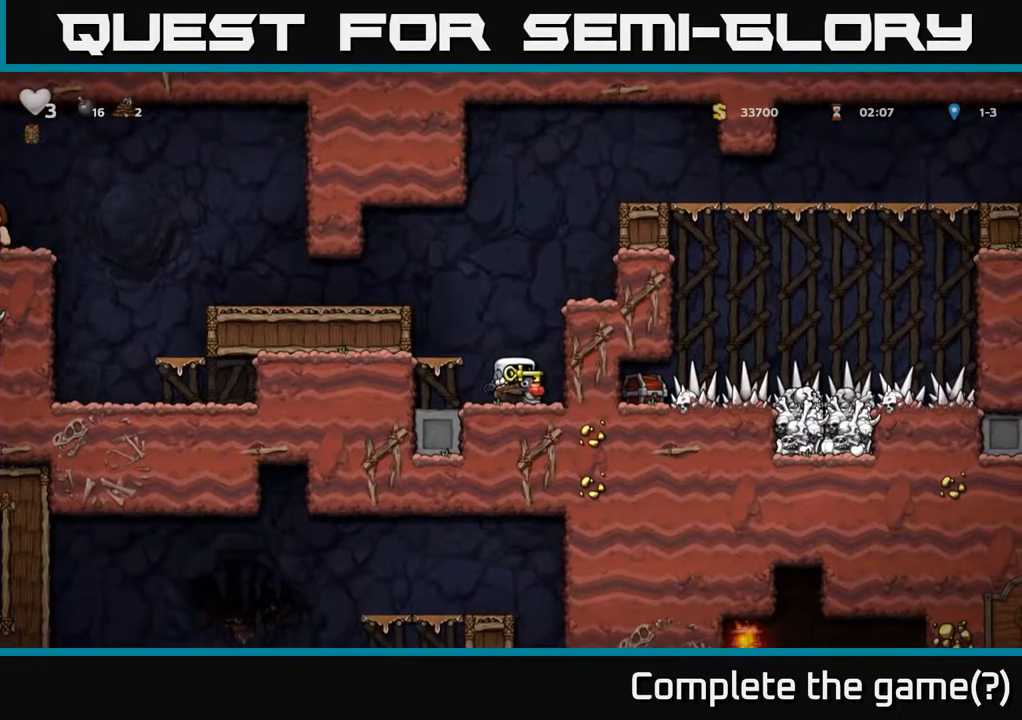
{"dt_ms": 500, "buttons": [], "left_stick": "center", "right_stick": "center", "events": [[100, "L1", "up"], [217, "left_stick", "center"]]}
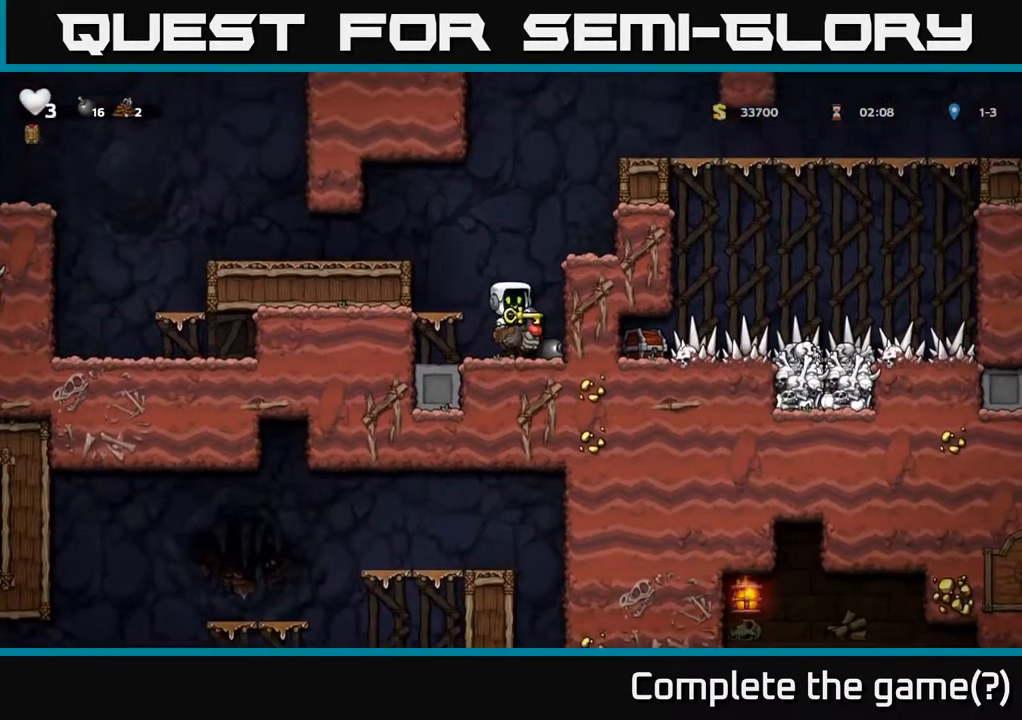
{"dt_ms": 500, "buttons": [], "left_stick": "left", "right_stick": "center", "events": [[117, "A", "down"], [217, "left_stick", "left"], [417, "A", "up"]]}
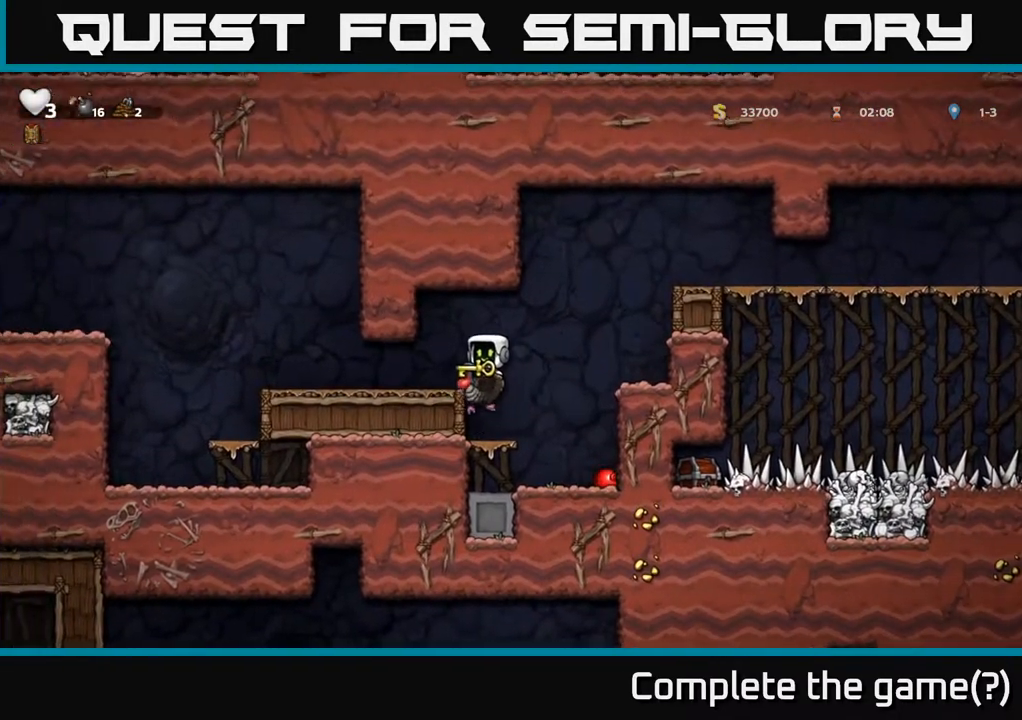
{"dt_ms": 500, "buttons": [], "left_stick": "left", "right_stick": "center", "events": [[167, "A", "down"], [333, "A", "up"]]}
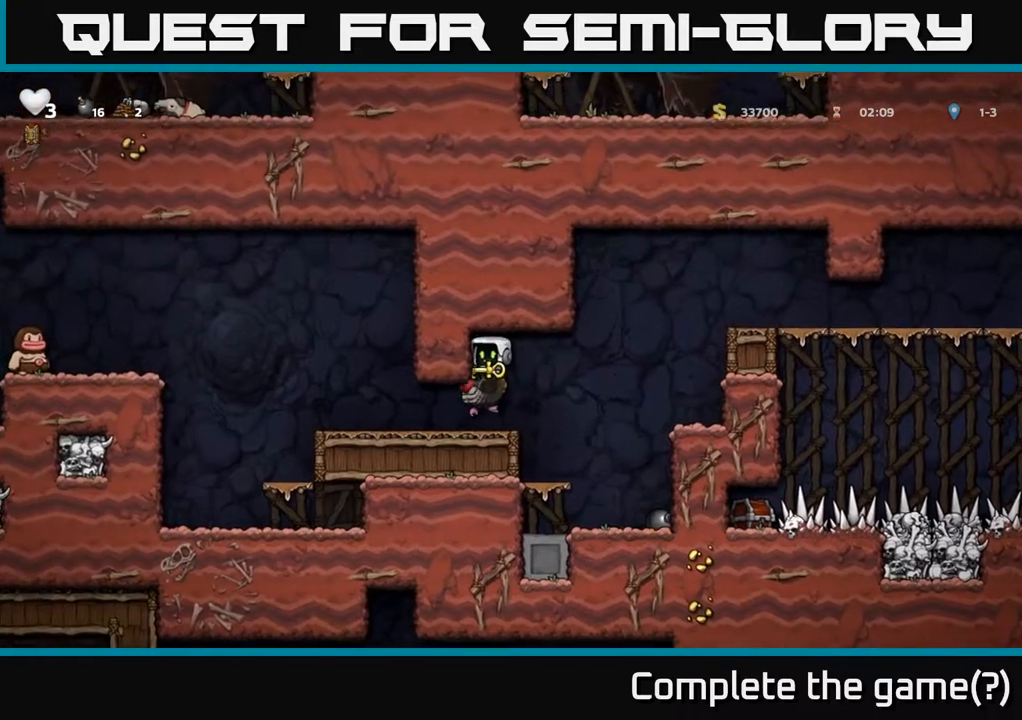
{"dt_ms": 500, "buttons": [], "left_stick": "left", "right_stick": "center", "events": []}
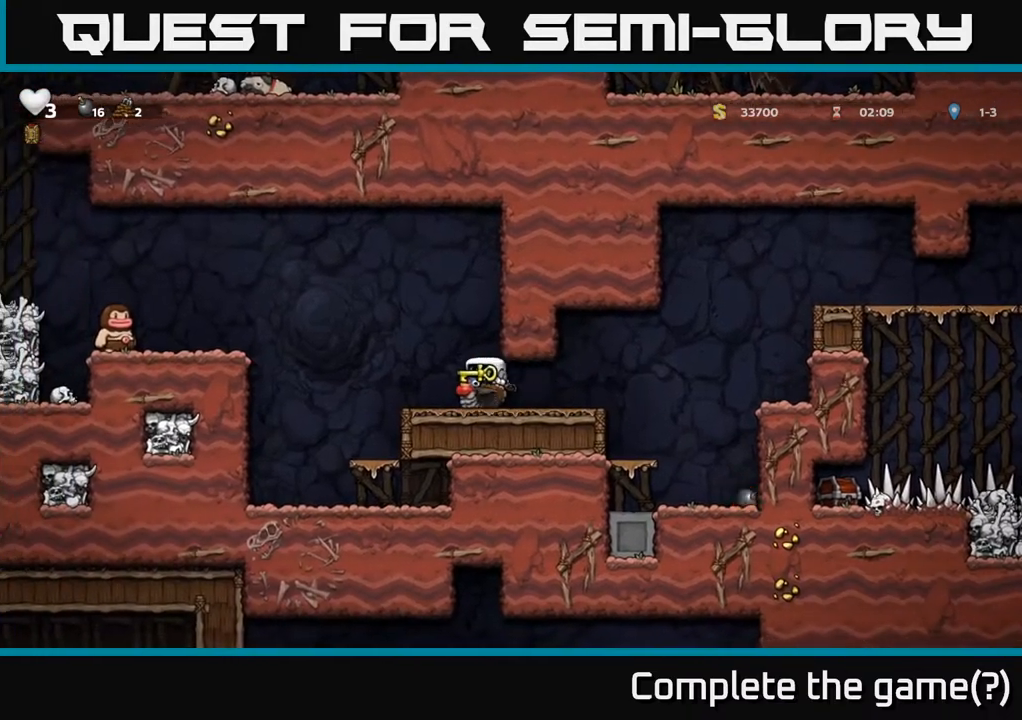
{"dt_ms": 500, "buttons": [], "left_stick": "center", "right_stick": "center", "events": [[33, "left_stick", "center"]]}
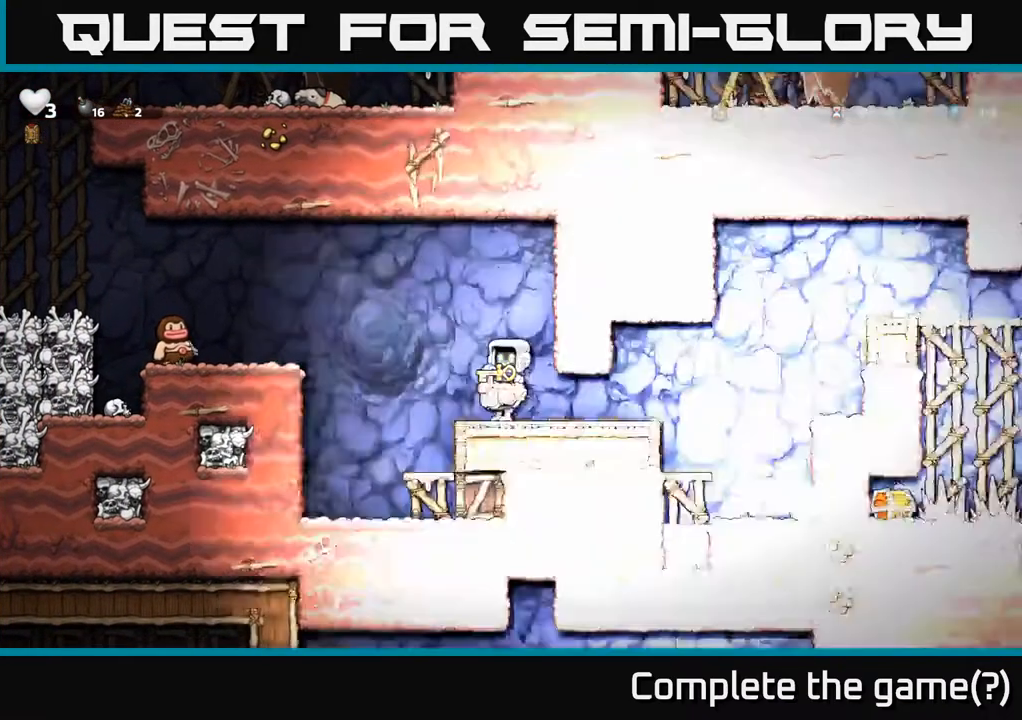
{"dt_ms": 500, "buttons": [], "left_stick": "center", "right_stick": "center", "events": []}
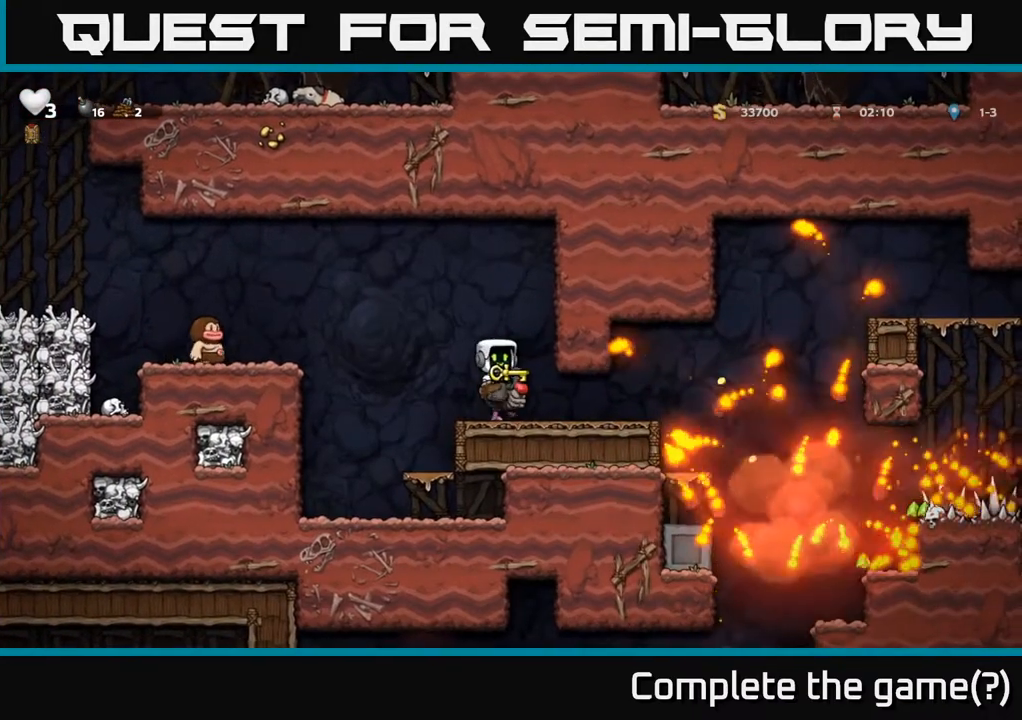
{"dt_ms": 1000, "buttons": [], "left_stick": "right", "right_stick": "center"}
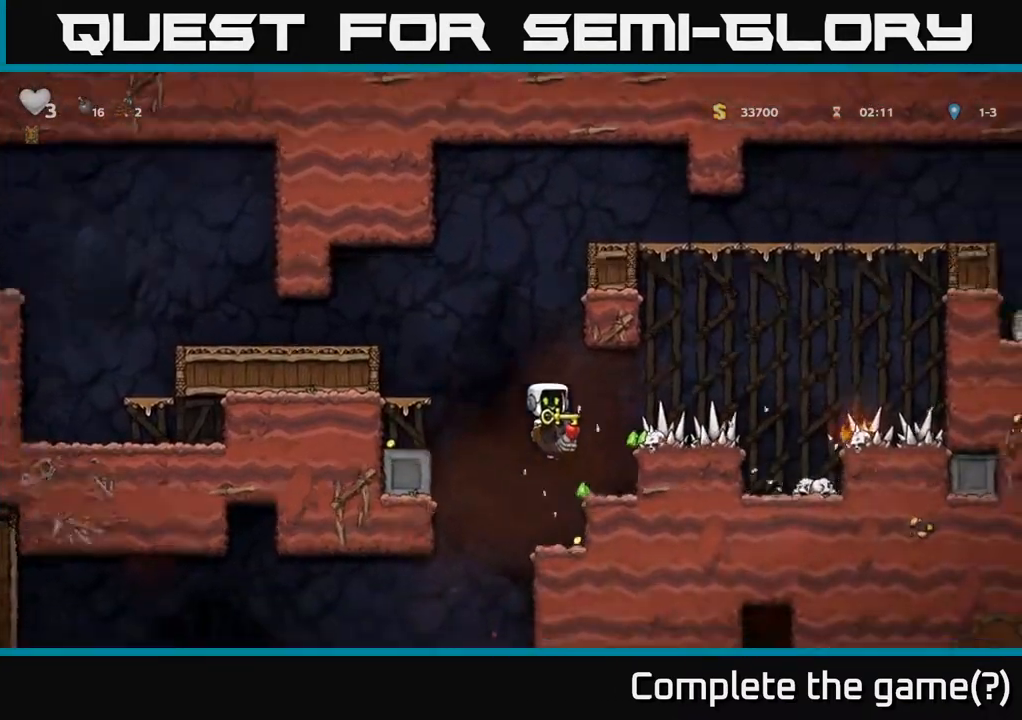
{"dt_ms": 500, "buttons": [], "left_stick": "right", "right_stick": "center", "events": [[33, "left_stick", "center"], [417, "left_stick", "right"]]}
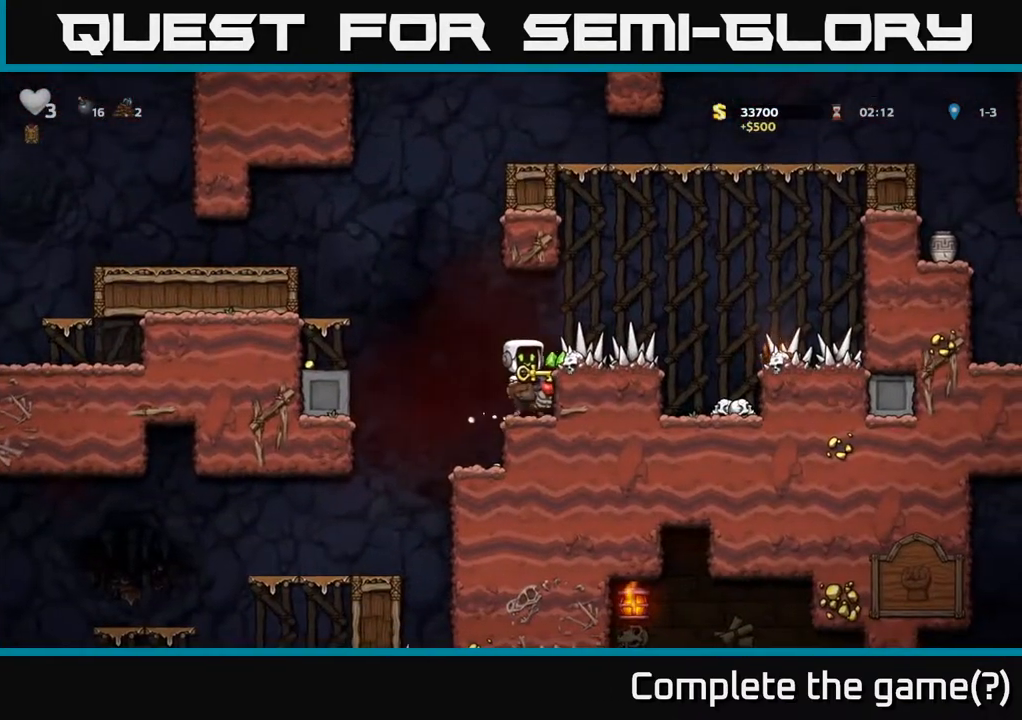
{"dt_ms": 500, "buttons": [], "left_stick": "left", "right_stick": "center", "events": [[83, "left_stick", "center"], [317, "A", "down"], [367, "left_stick", "left"], [383, "A", "up"]]}
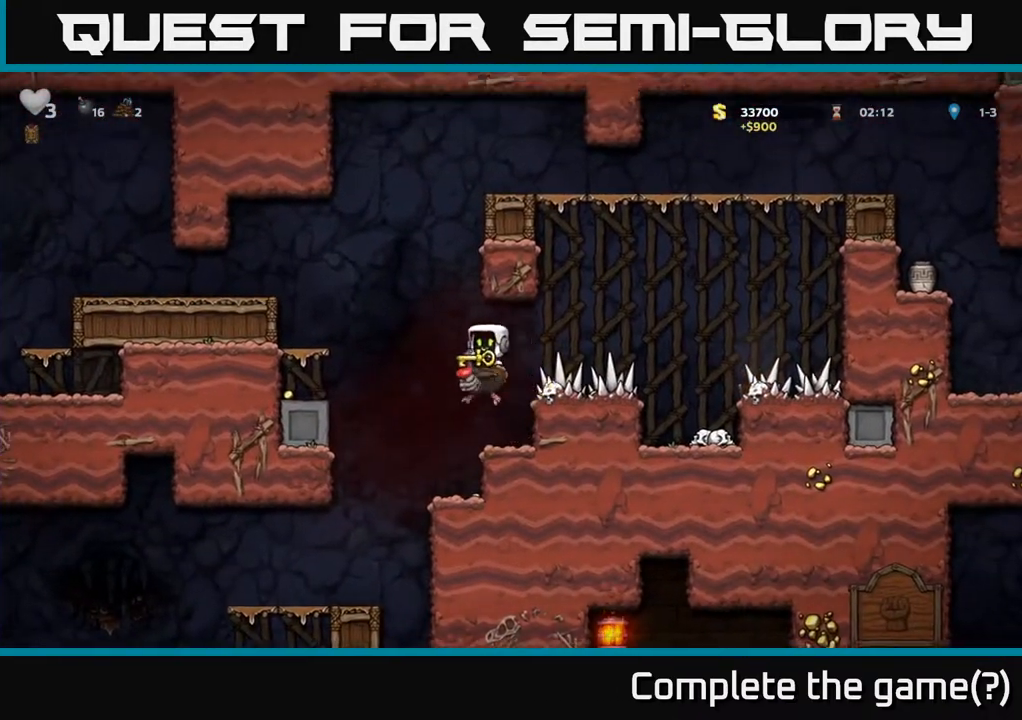
{"dt_ms": 500, "buttons": [], "left_stick": "center", "right_stick": "center", "events": [[150, "left_stick", "center"], [283, "left_stick", "left"], [450, "left_stick", "center"]]}
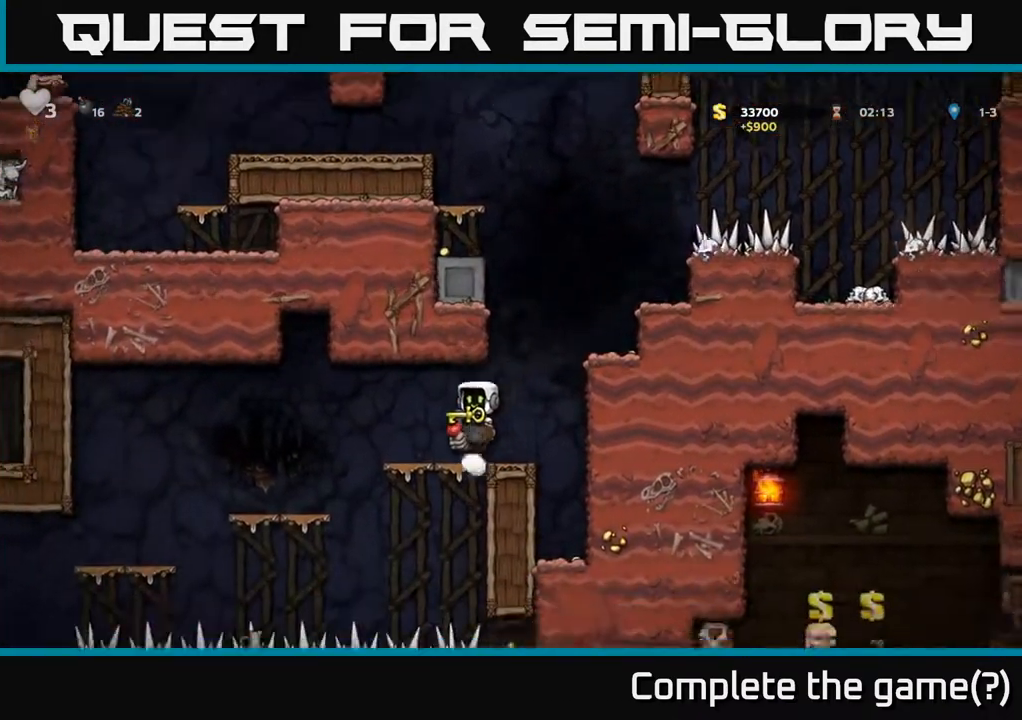
{"dt_ms": 500, "buttons": [], "left_stick": "center", "right_stick": "center", "events": []}
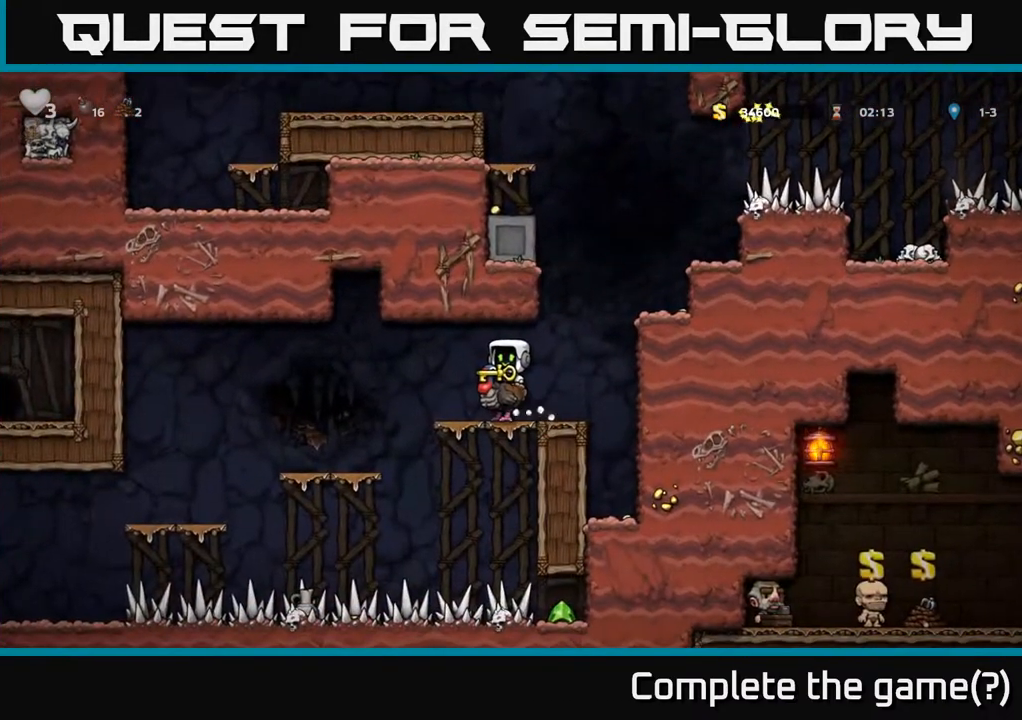
{"dt_ms": 500, "buttons": [], "left_stick": "left", "right_stick": "center", "events": [[167, "left_stick", "left"]]}
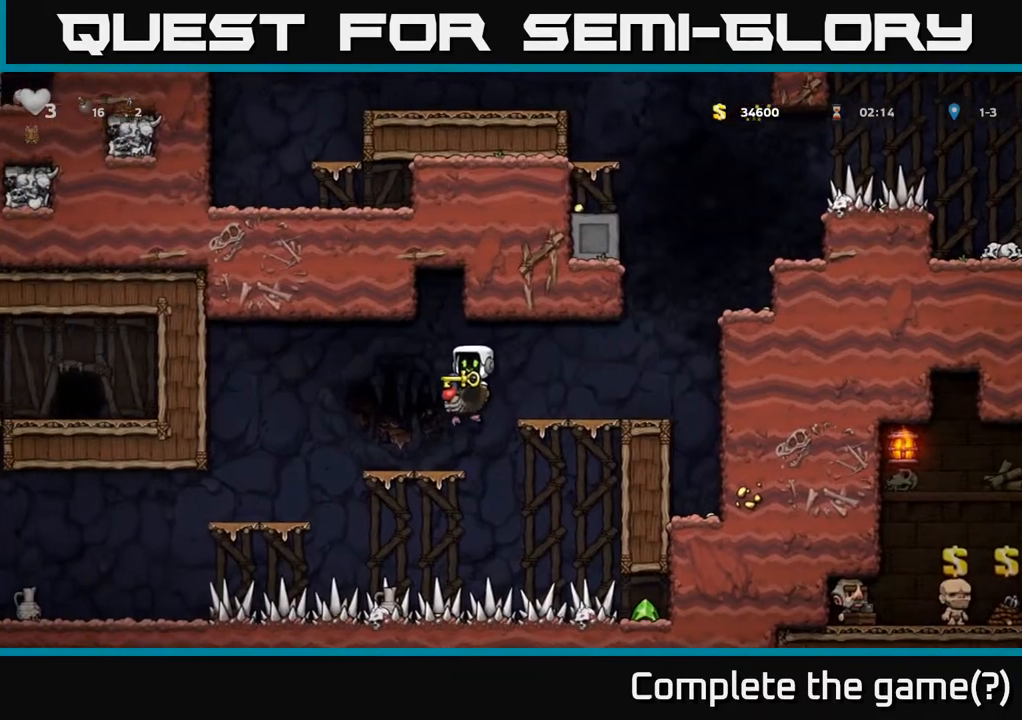
{"dt_ms": 500, "buttons": [], "left_stick": "left", "right_stick": "center", "events": [[17, "left_stick", "center"], [233, "left_stick", "left"]]}
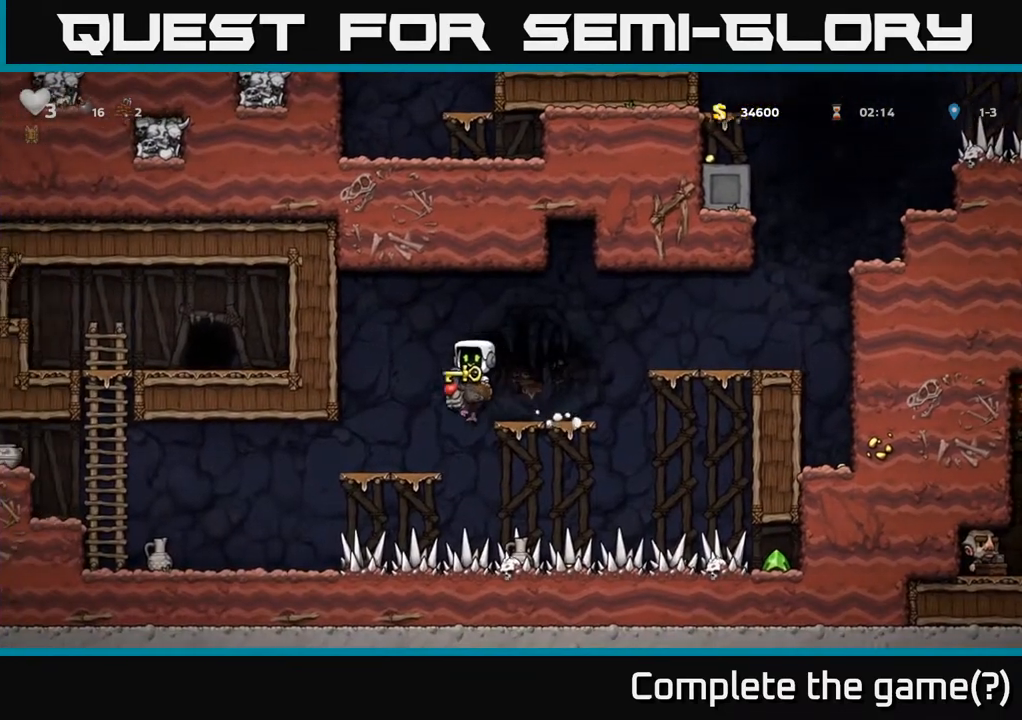
{"dt_ms": 500, "buttons": [], "left_stick": "center", "right_stick": "center", "events": [[67, "left_stick", "center"], [150, "left_stick", "left"], [483, "left_stick", "center"]]}
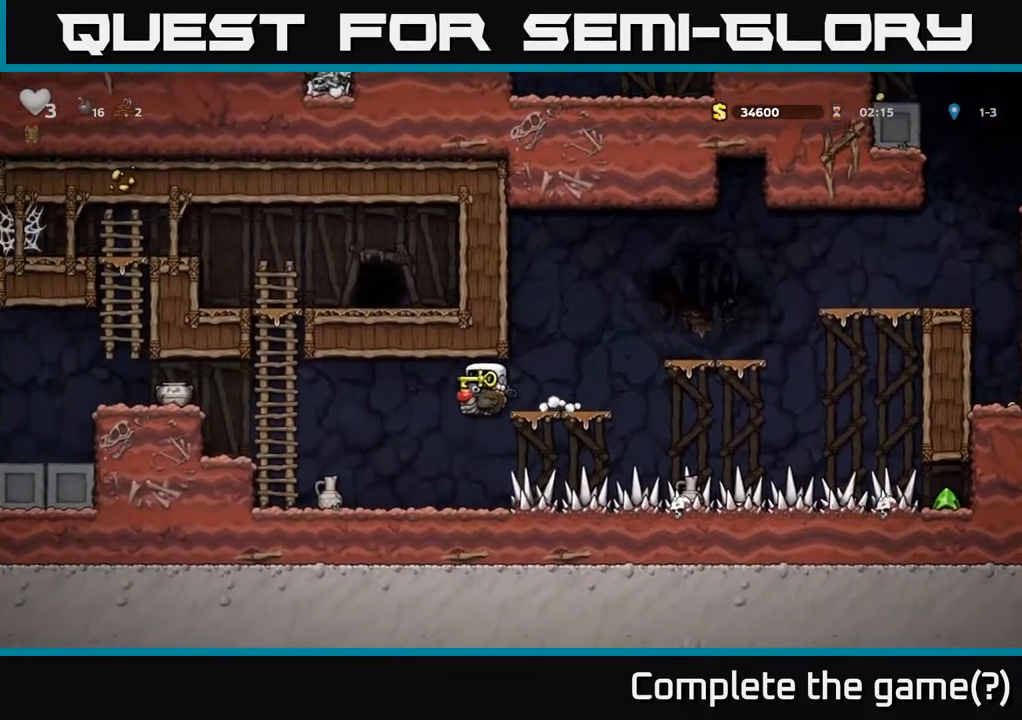
{"dt_ms": 500, "buttons": ["A"], "left_stick": "down-left", "right_stick": "center", "events": [[167, "left_stick", "down-left"], [433, "A", "down"]]}
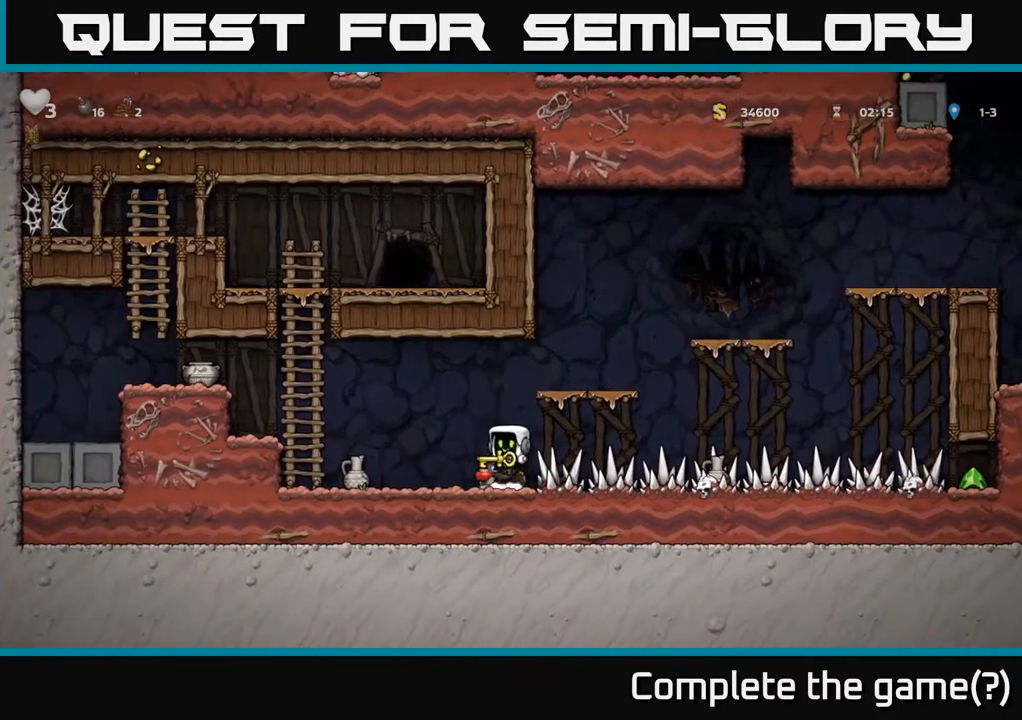
{"dt_ms": 500, "buttons": ["A"], "left_stick": "up-left", "right_stick": "center", "events": [[67, "A", "up"], [83, "left_stick", "left"], [300, "A", "down"], [433, "left_stick", "up-left"]]}